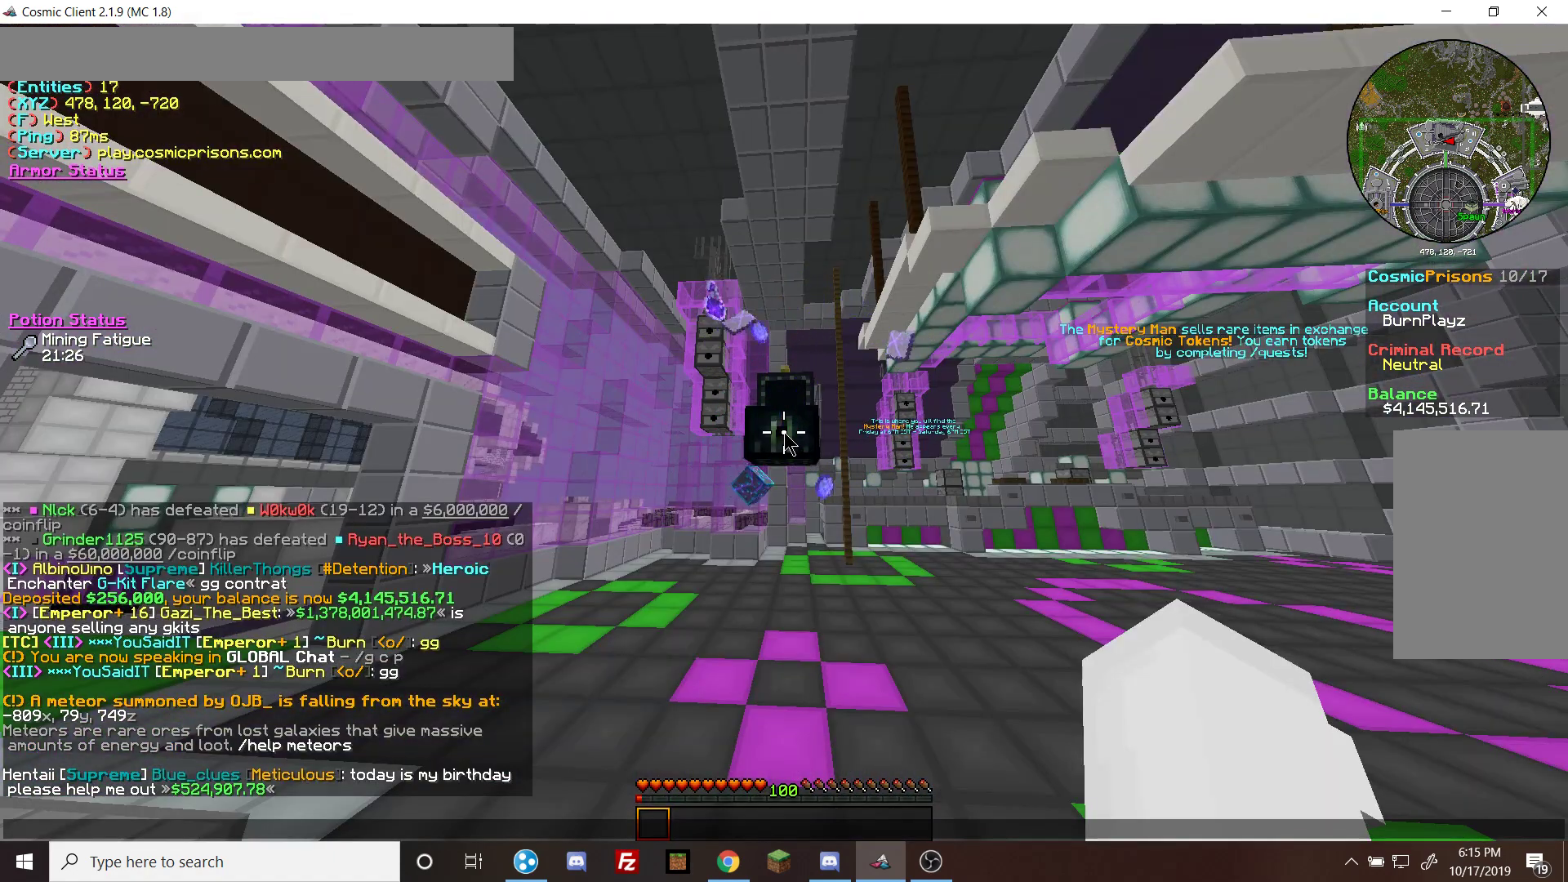
Gameplay with keyboard and mouse; each line is a JSON object with the keys and mouse buttons held at the frame after it. "events" lists presses ("down") and releases ("up") of "a", "d", "s", "w", "mouse_left" and "mouse_right" between this image and that frame as [ms after this image, input, new state], when the widget could be followed in between. "mouse_left", "mouse_right" = the "left", "right" buttons of the "mouse" list. No other keys are recorded. Fast repeated clicks can show as one long hold. Mouse movement is not recorded.
{"keys": ["a"], "mouse": [], "events": [[367, "a", "down"]]}
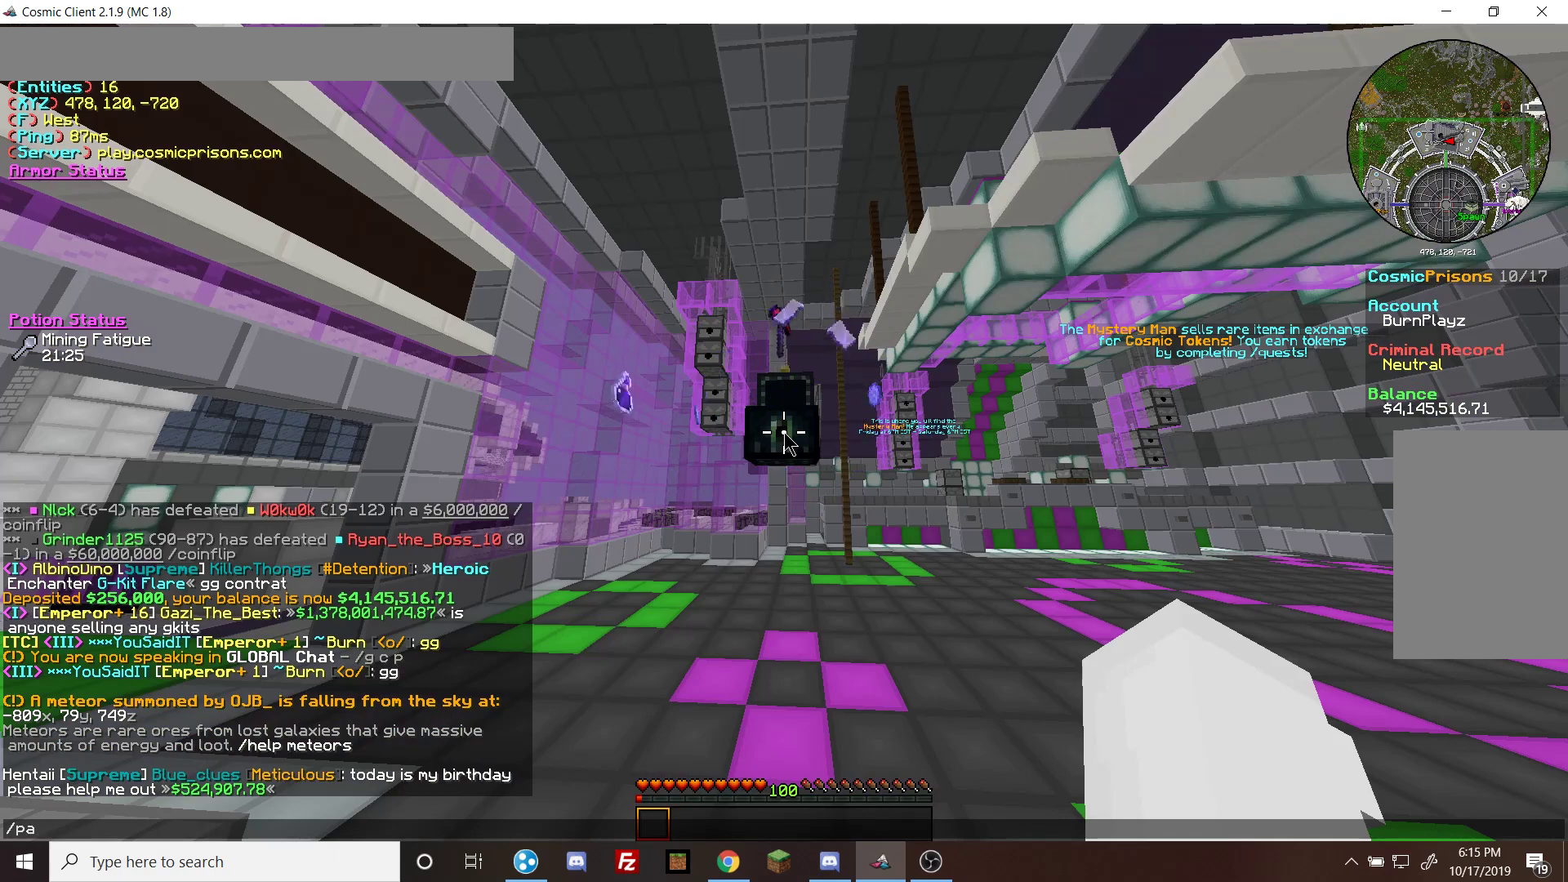
{"keys": [], "mouse": [], "events": [[33, "a", "up"]]}
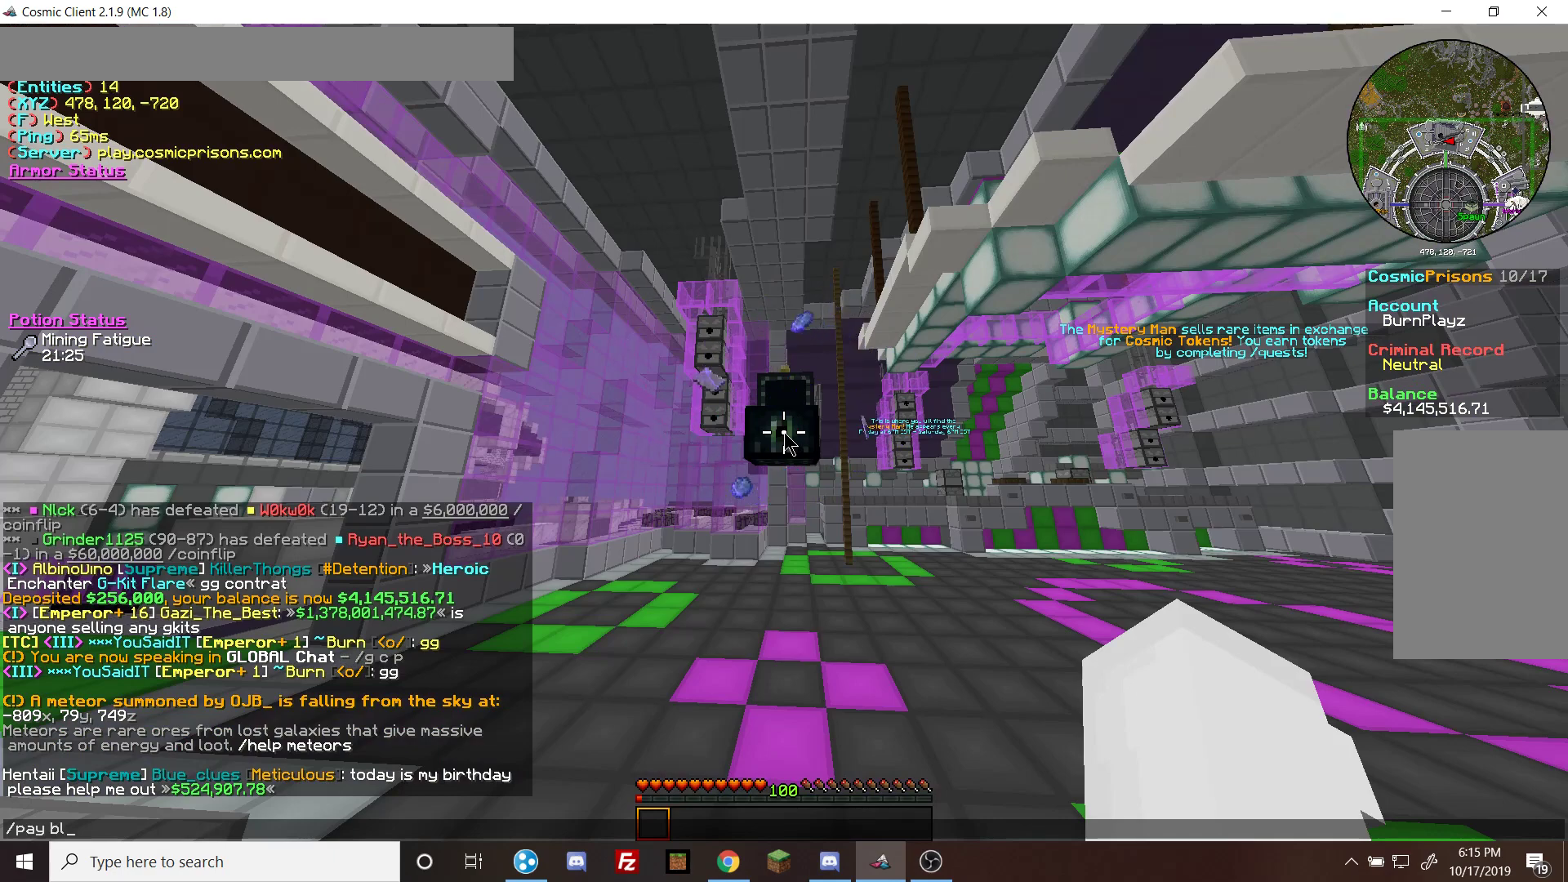
{"keys": [], "mouse": [], "events": []}
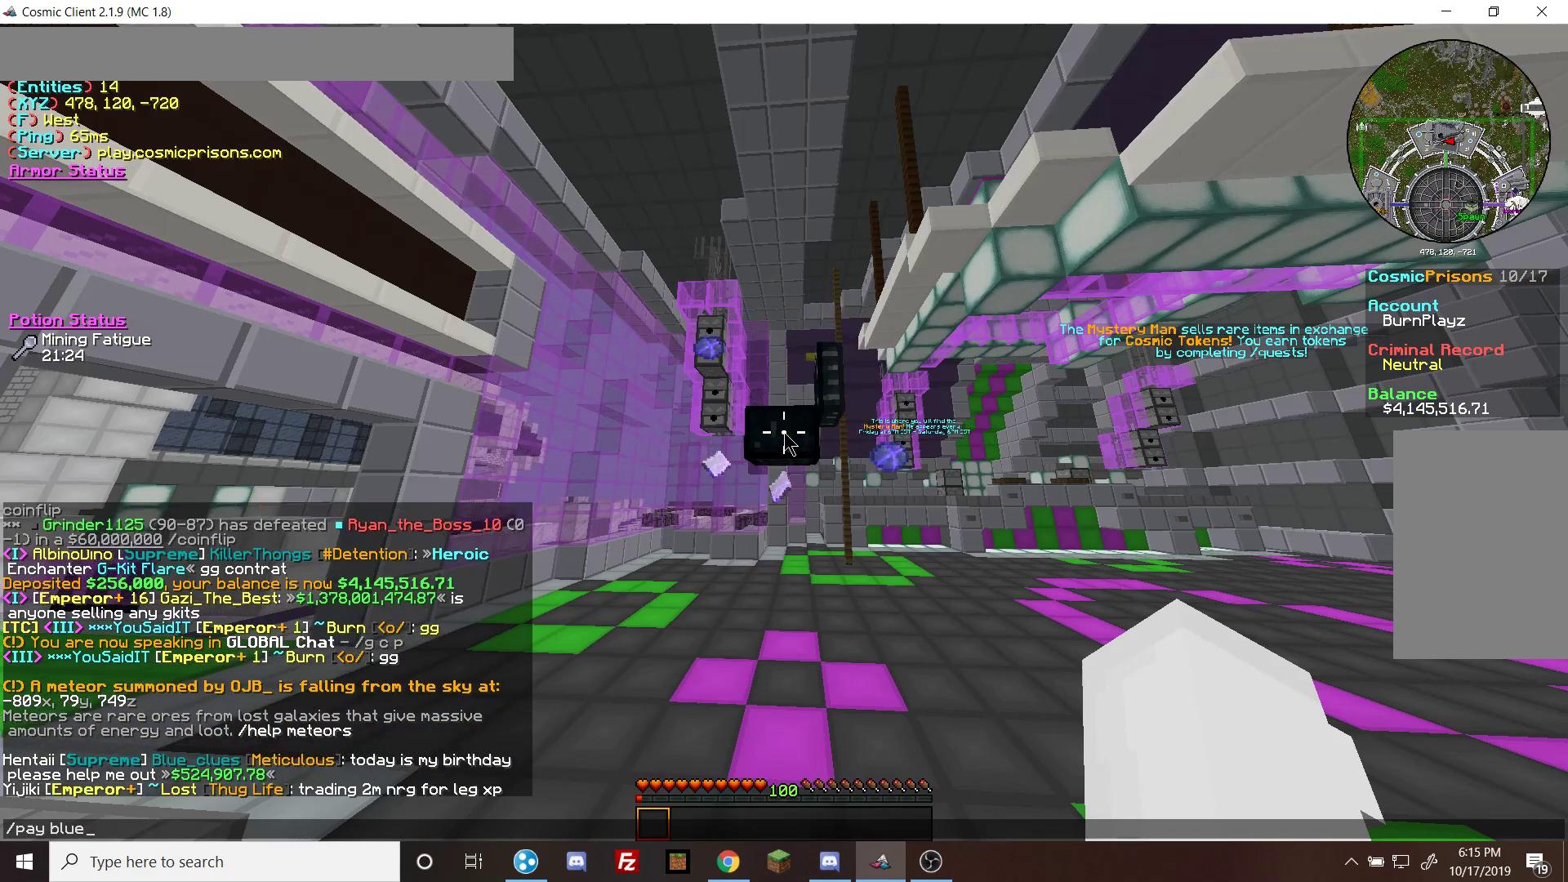
{"keys": [], "mouse": [], "events": []}
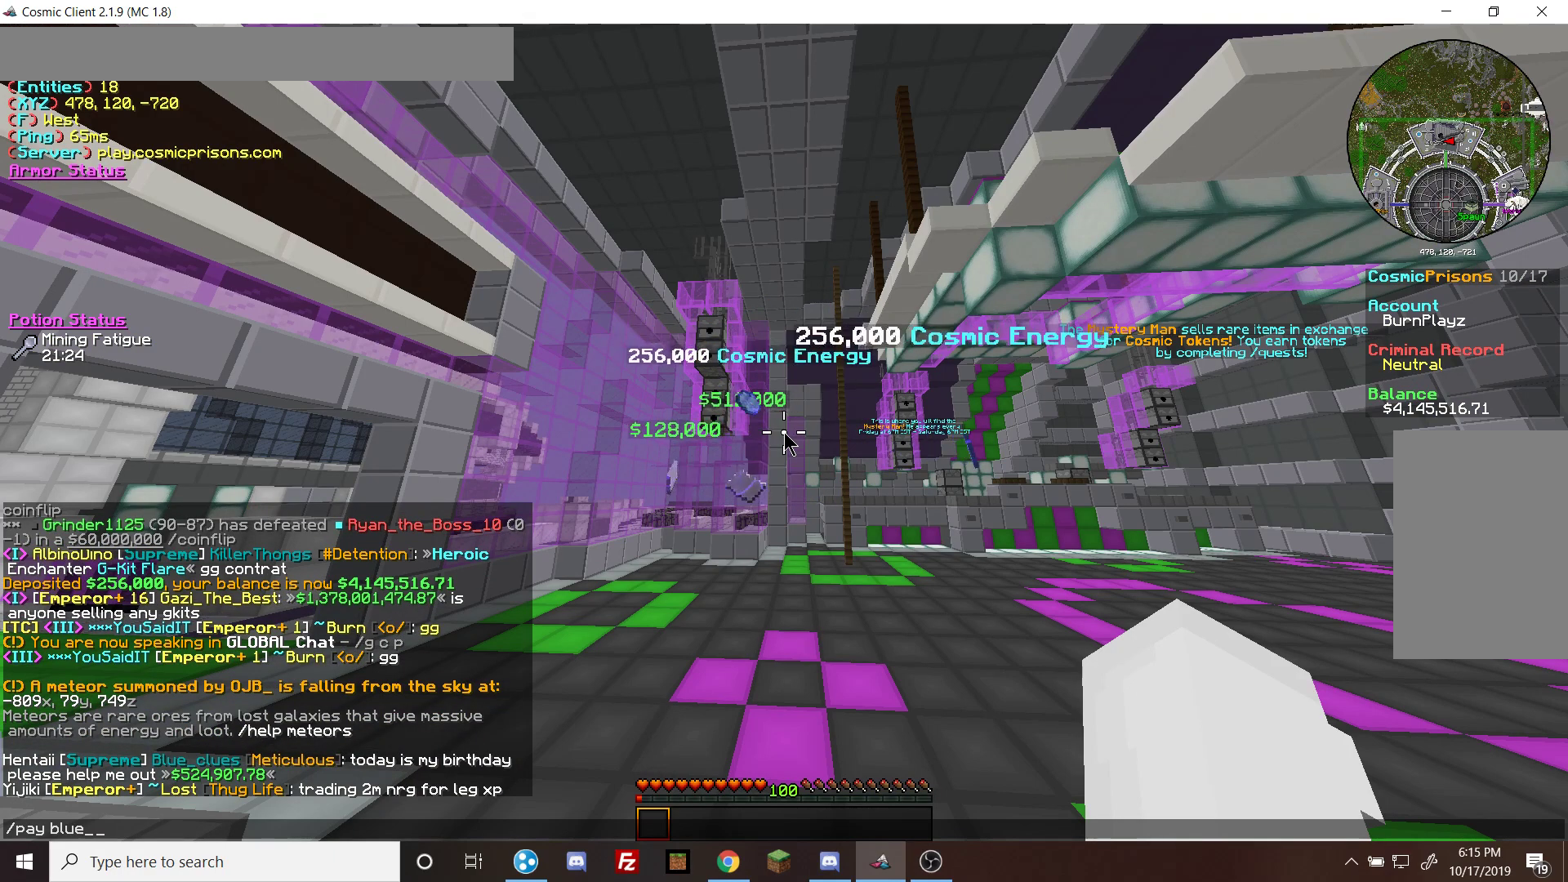
{"keys": [], "mouse": [], "events": []}
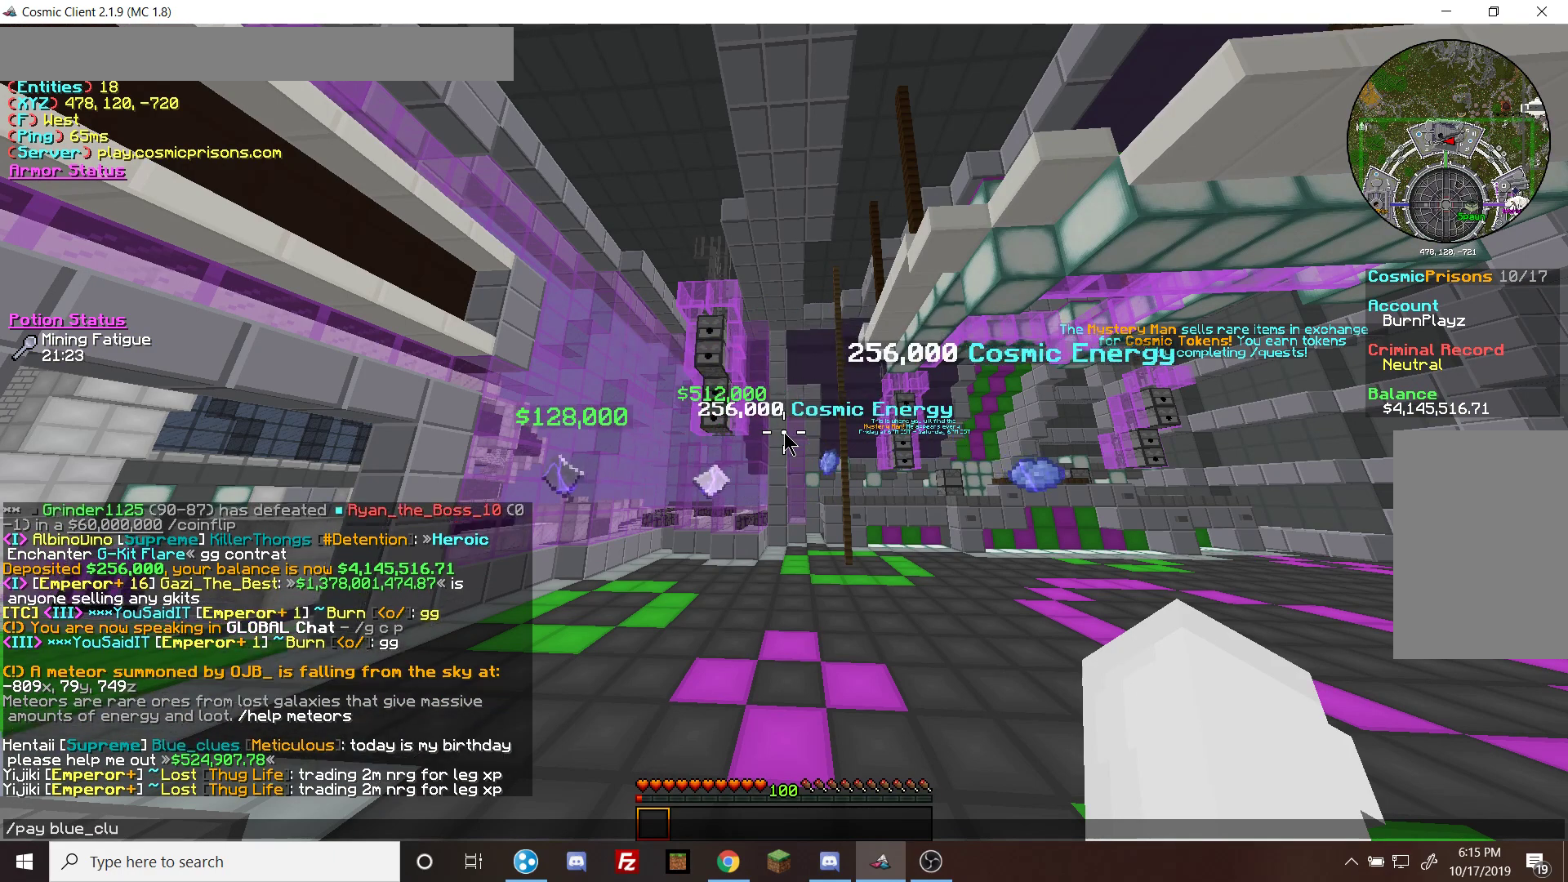
{"keys": ["s"], "mouse": [], "events": [[367, "s", "down"]]}
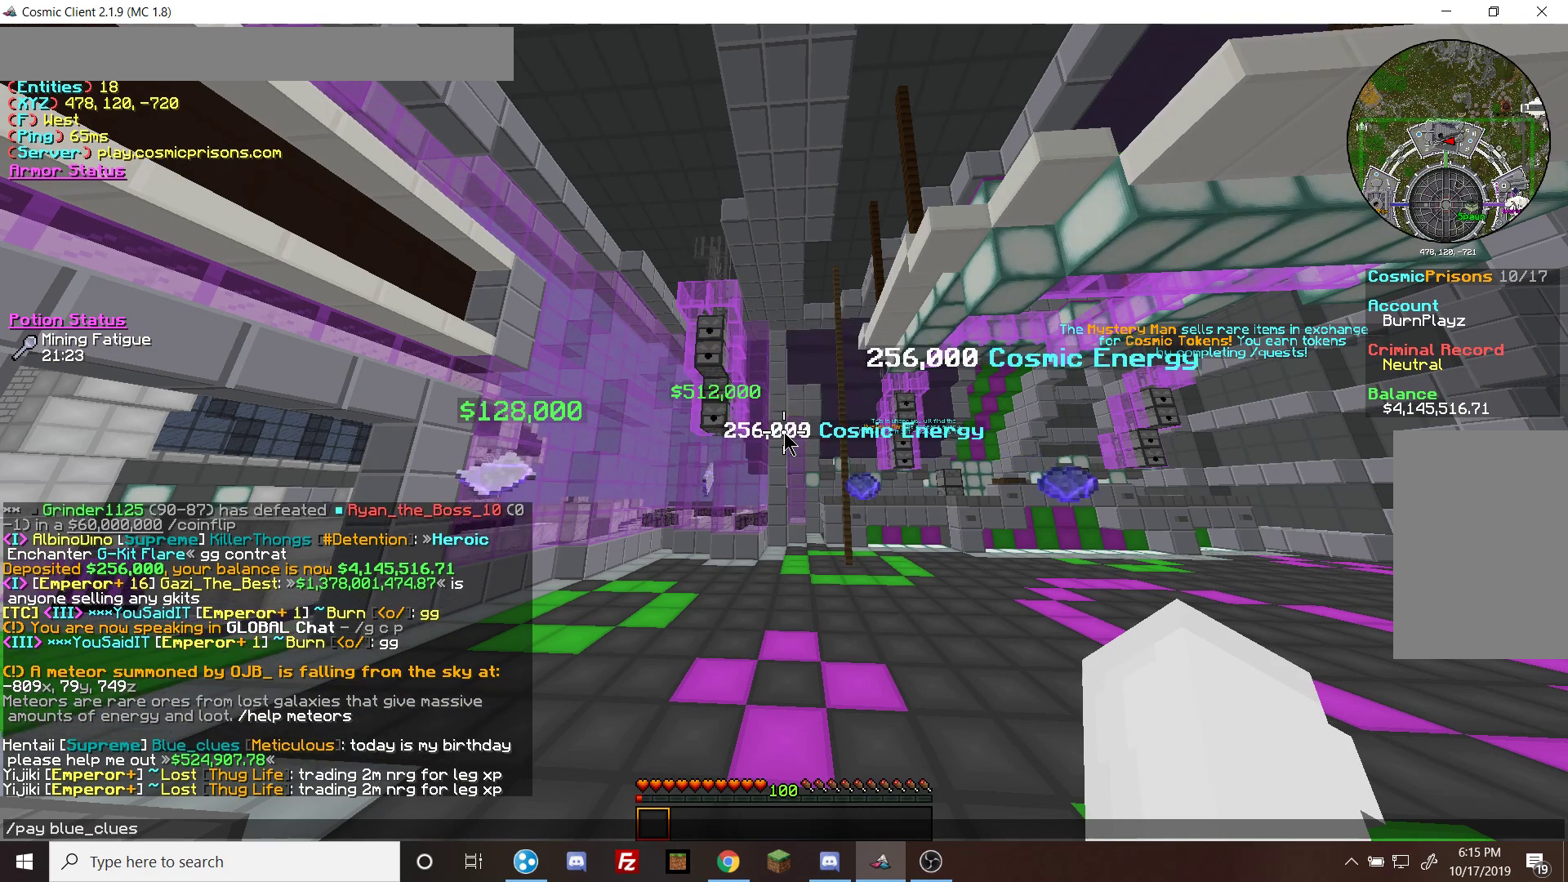
{"keys": [], "mouse": [], "events": [[33, "s", "up"]]}
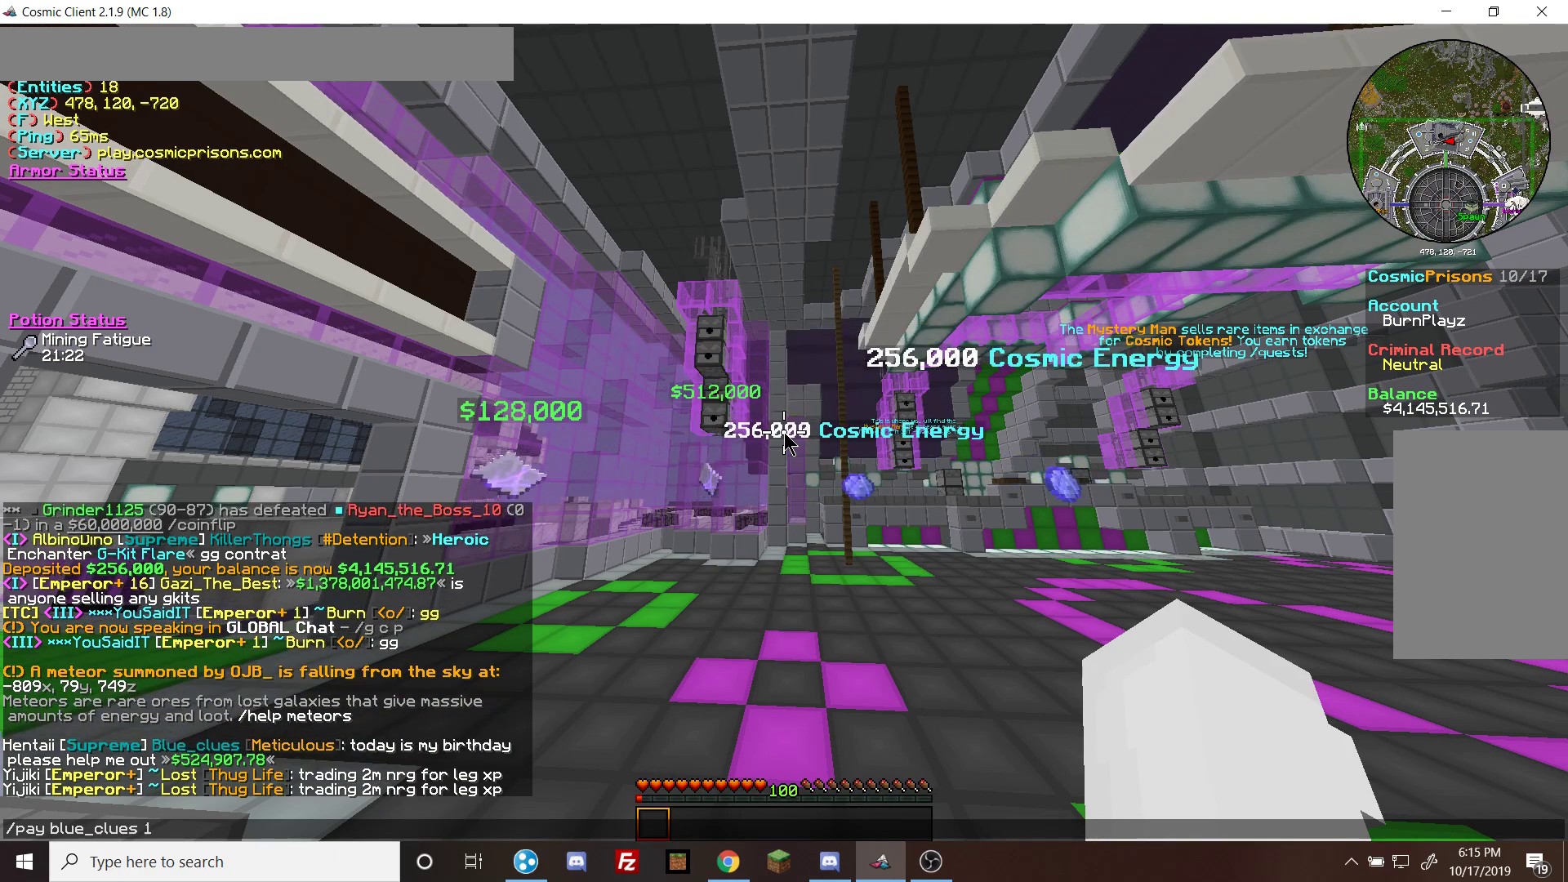
{"keys": [], "mouse": [], "events": []}
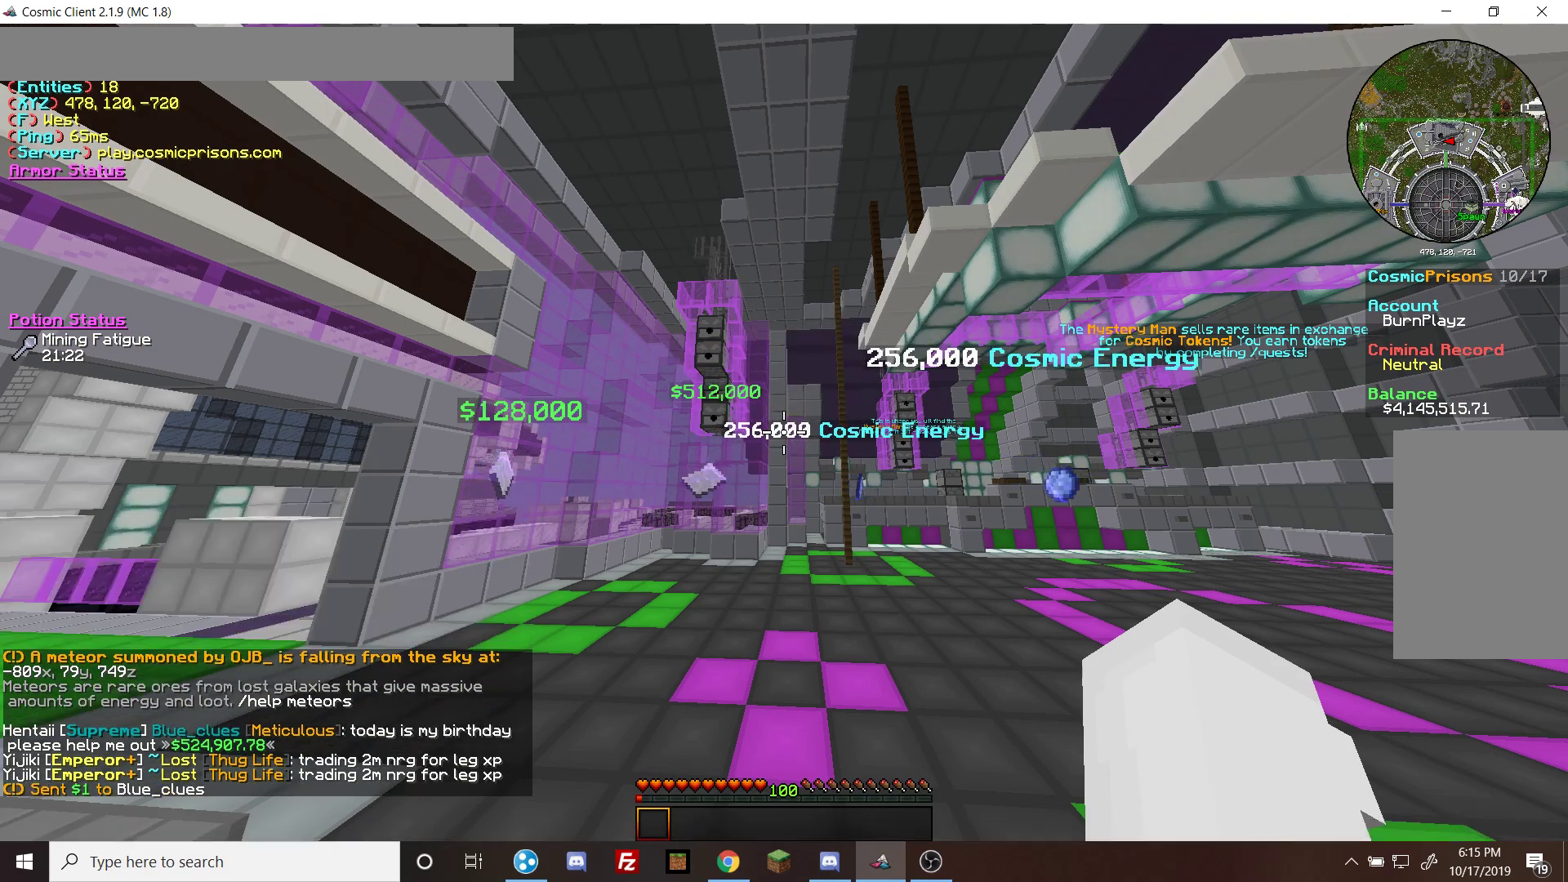
{"keys": [], "mouse": [], "events": []}
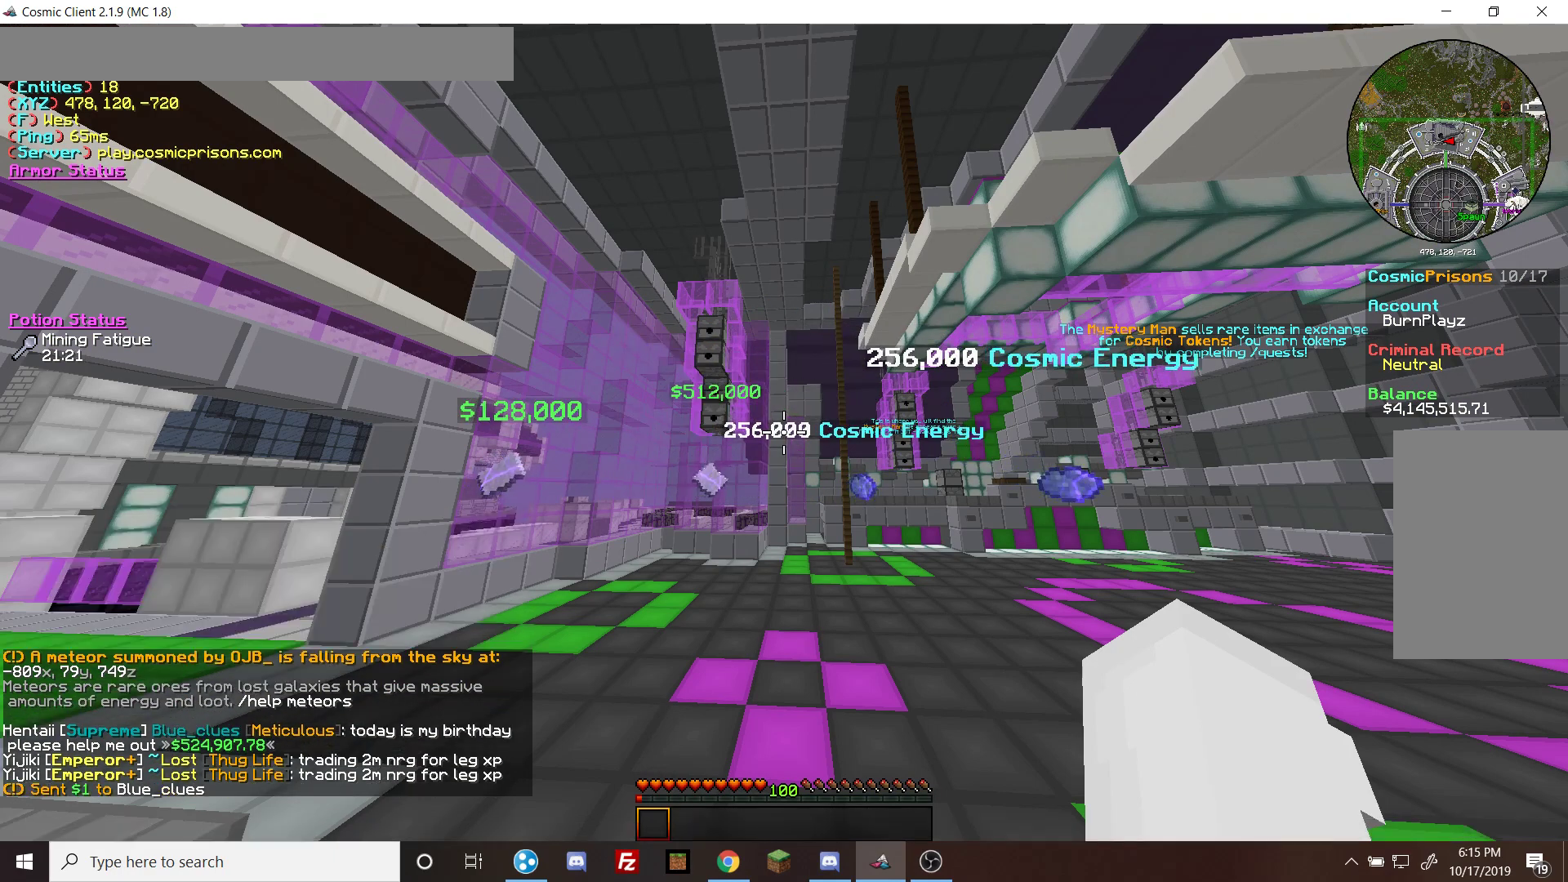
{"keys": ["a", "w"], "mouse": [], "events": [[67, "a", "down"], [133, "w", "down"]]}
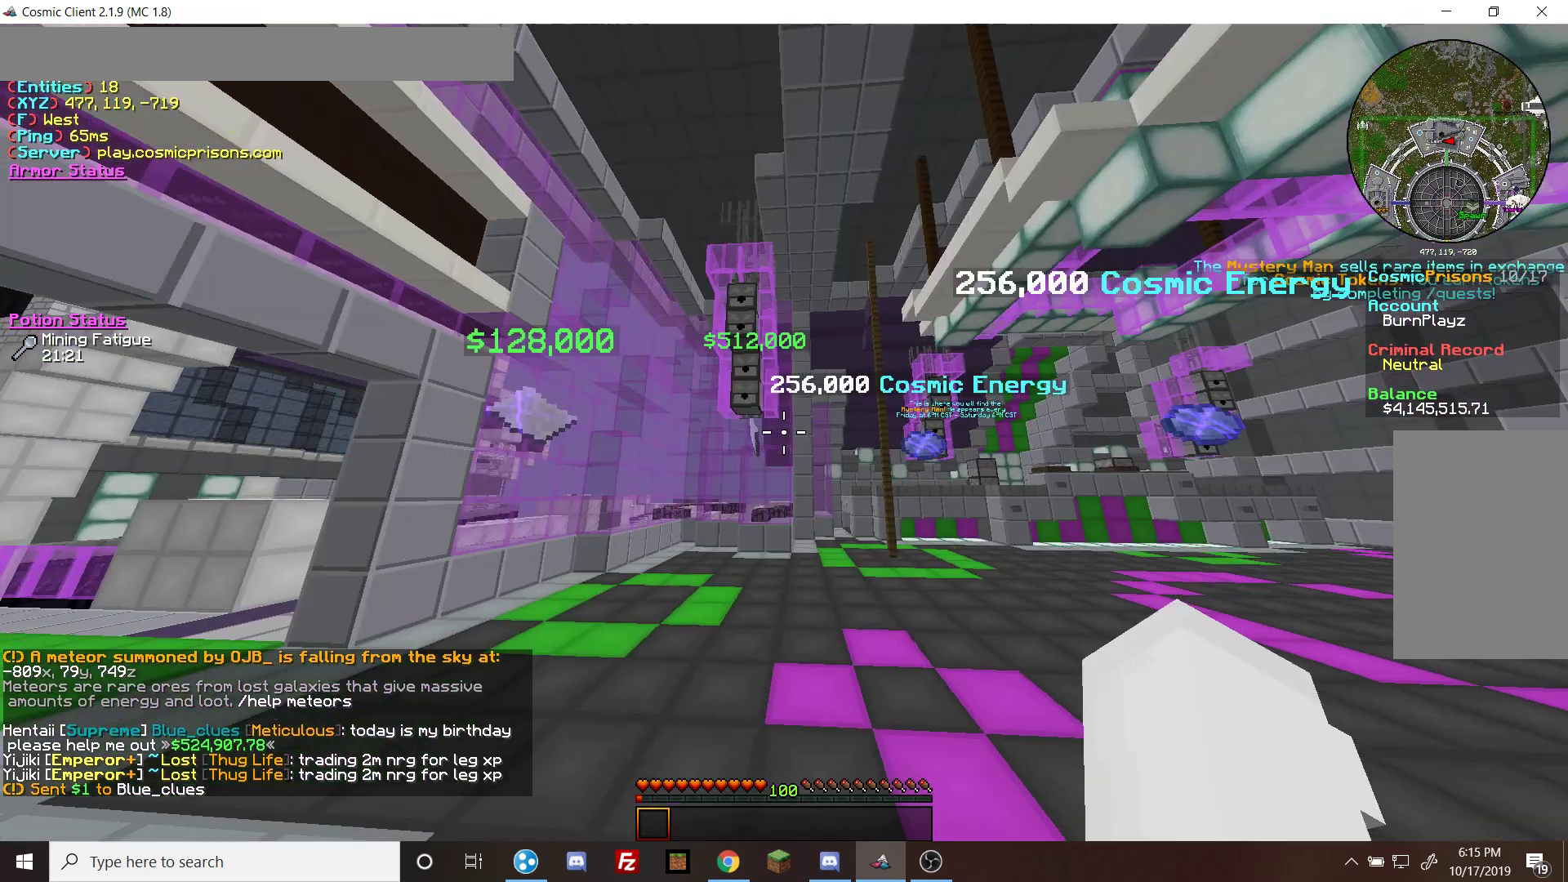
{"keys": ["w"], "mouse": [], "events": [[233, "a", "up"]]}
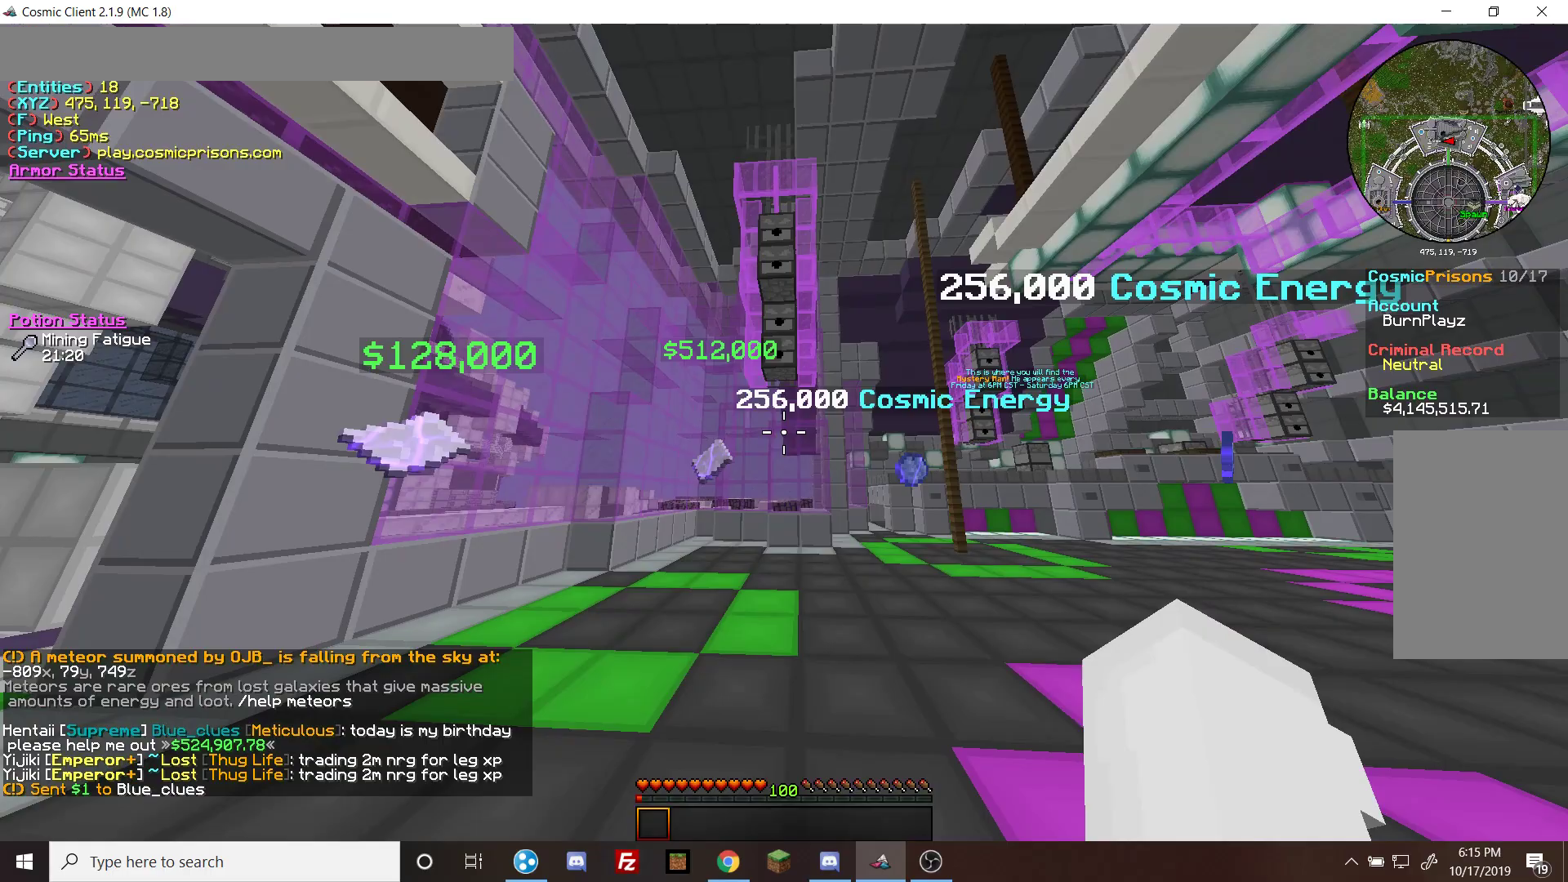
{"keys": ["d", "w"], "mouse": [], "events": [[200, "d", "down"]]}
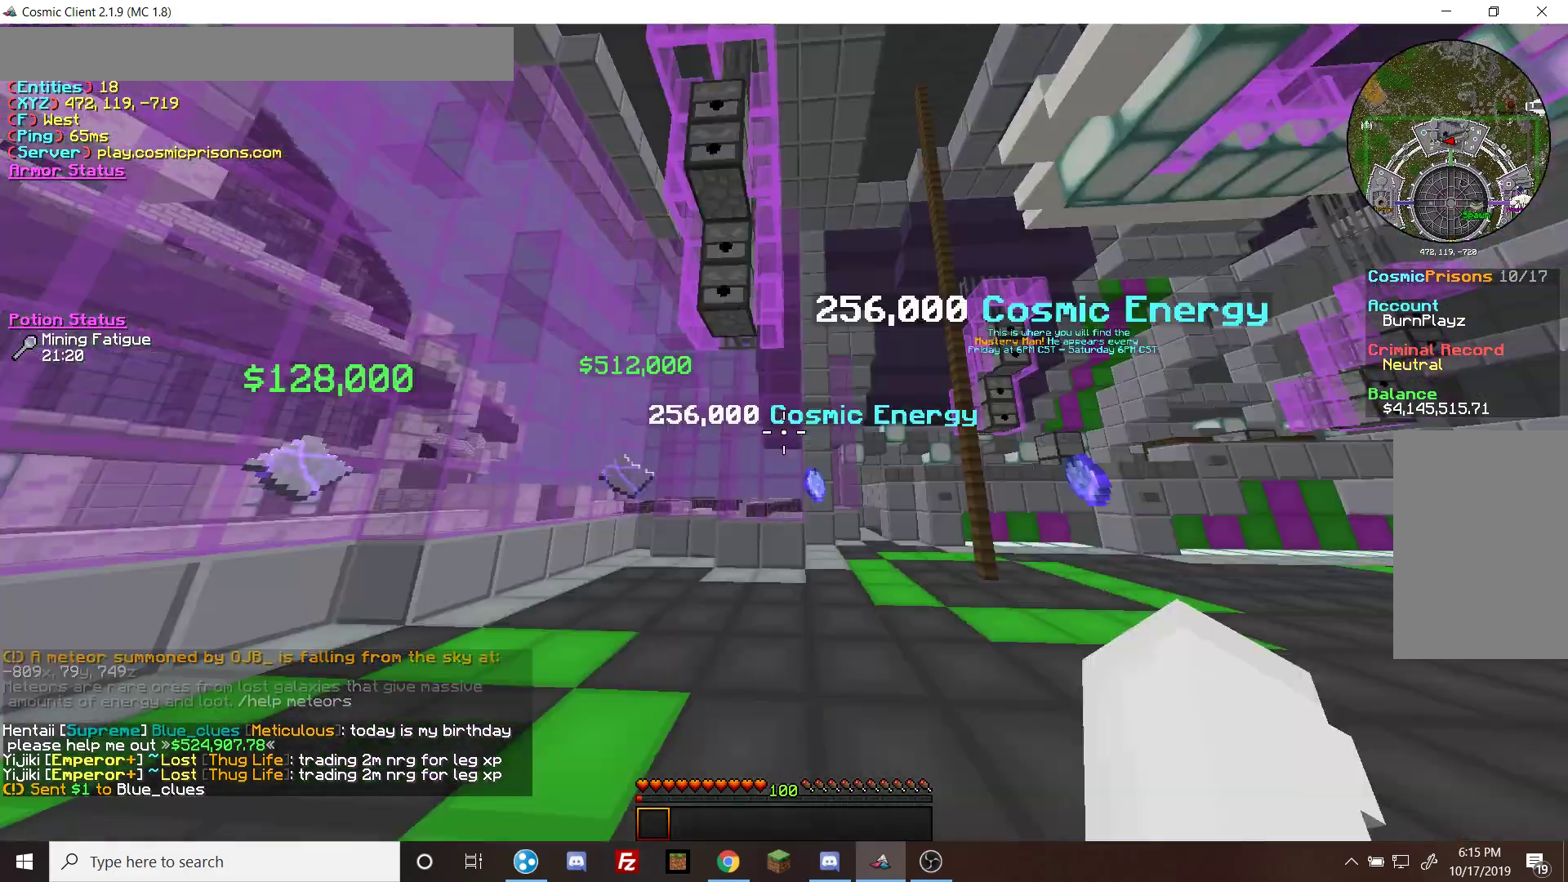
{"keys": ["d", "w"], "mouse": [], "events": []}
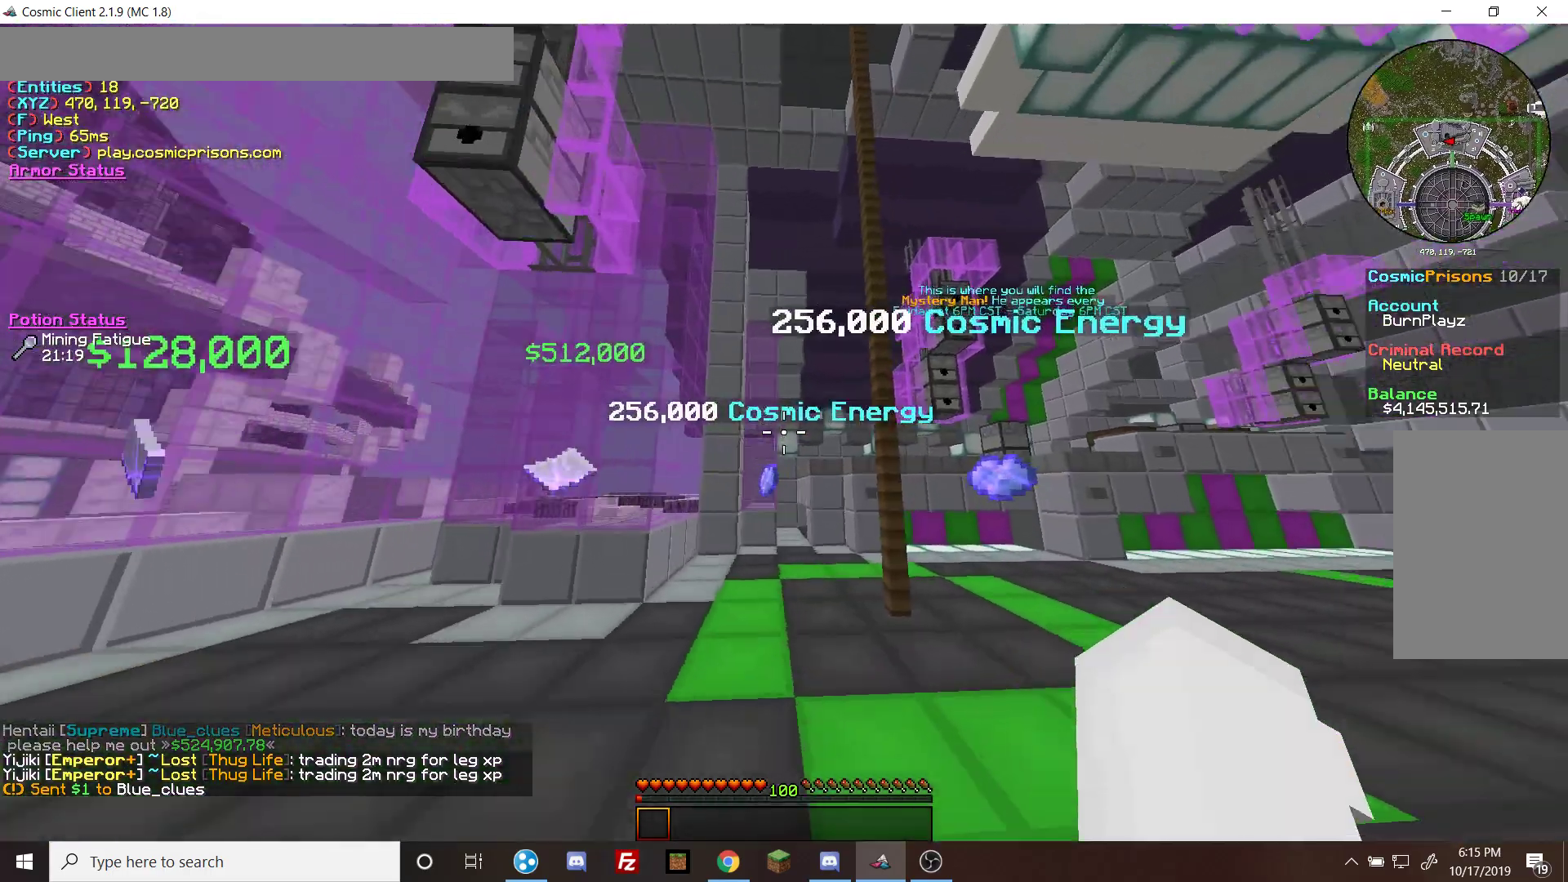
{"keys": ["d", "w"], "mouse": [], "events": []}
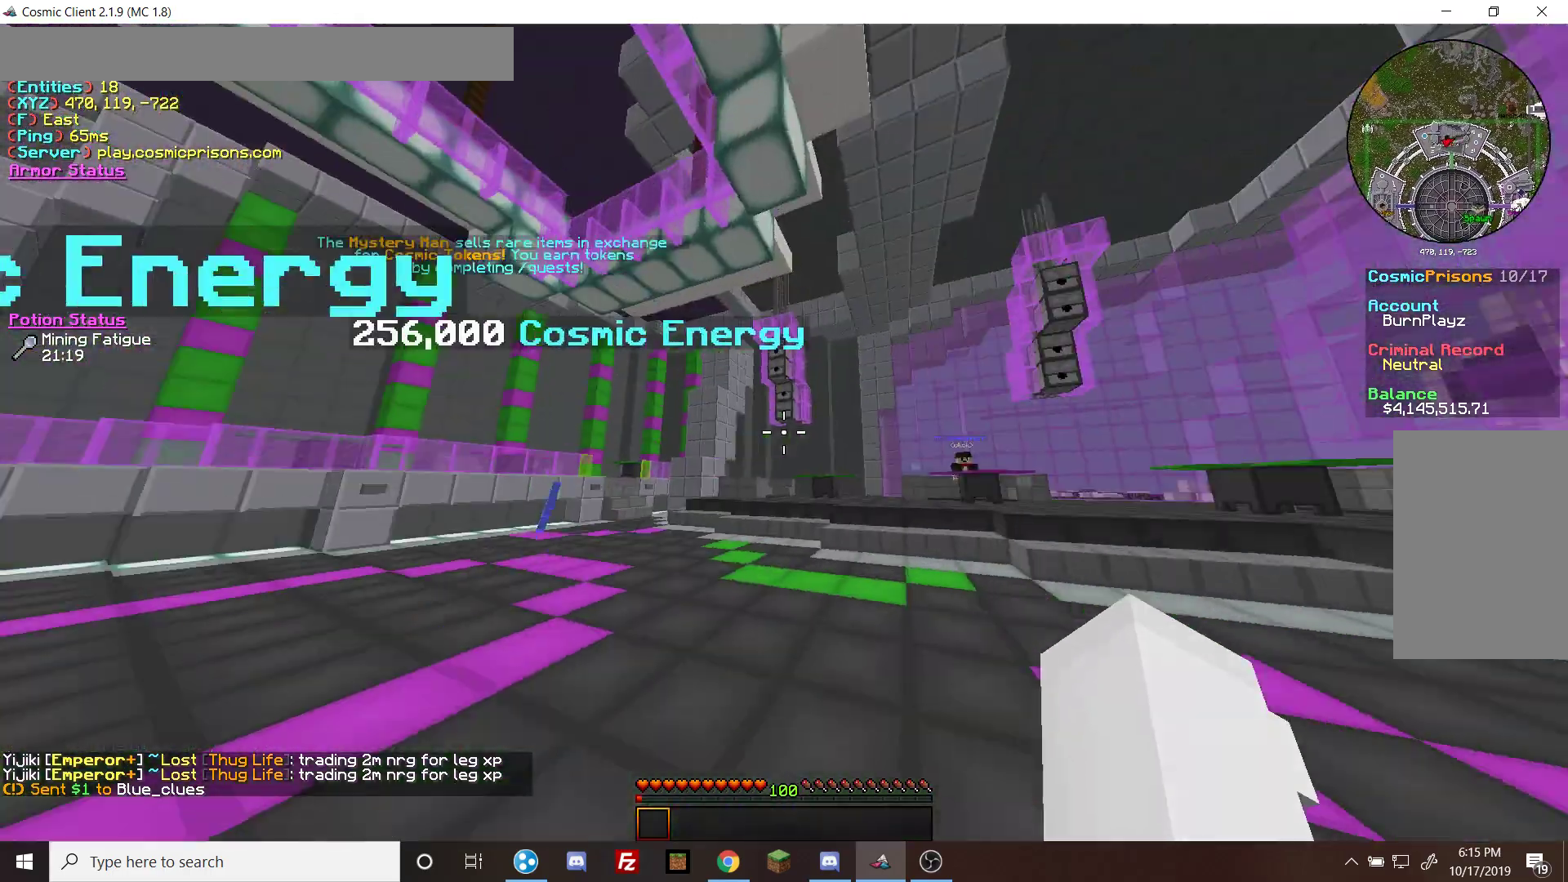
{"keys": ["d", "w"], "mouse": ["left"], "events": [[400, "mouse_left", "down"]]}
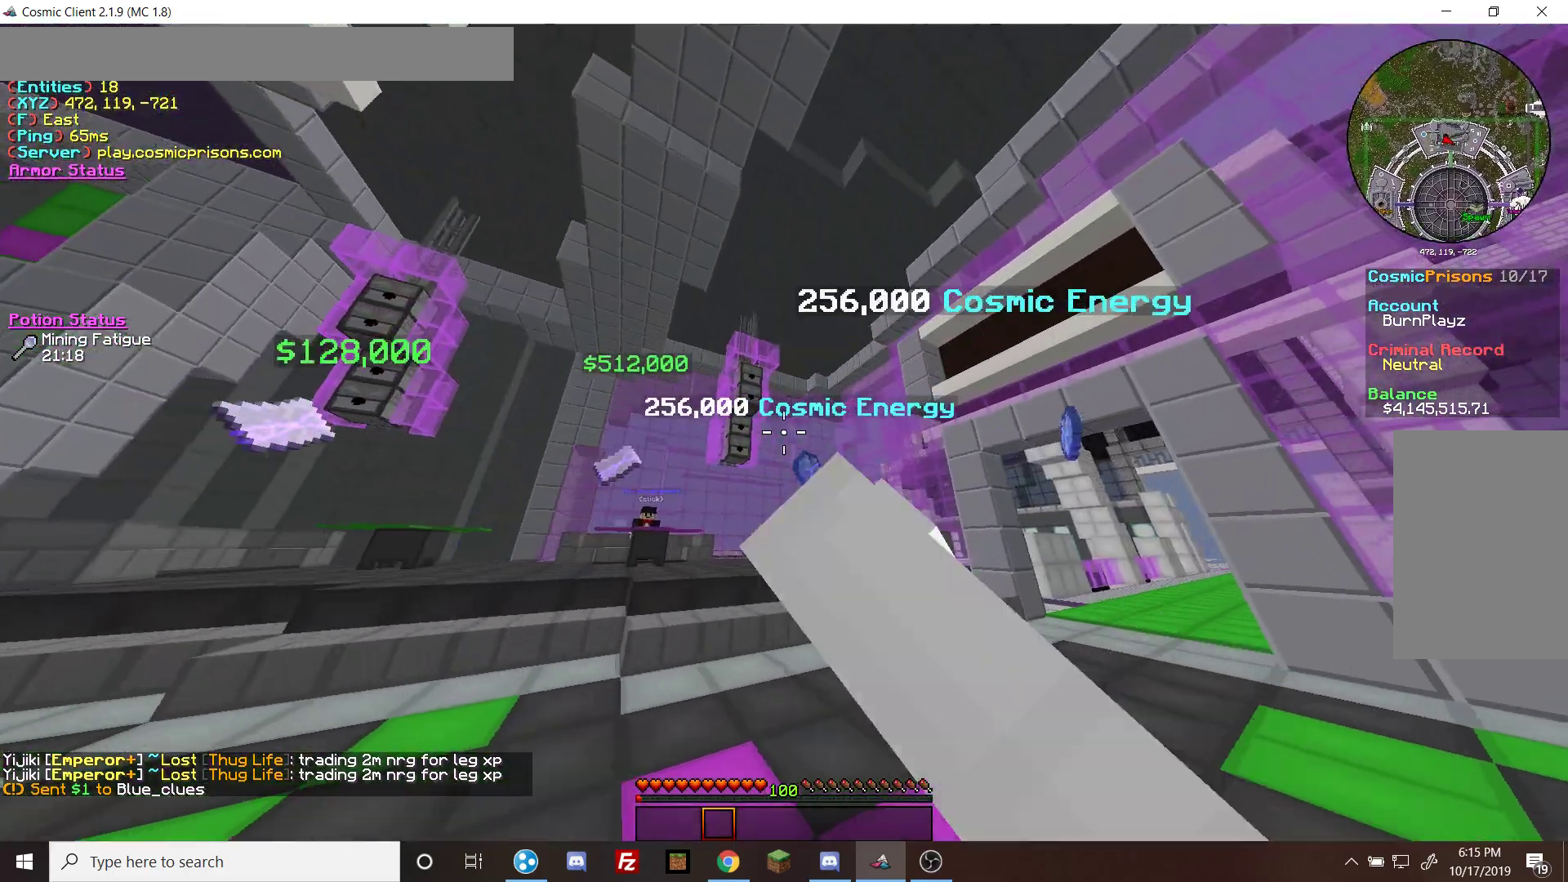
{"keys": ["d", "w"], "mouse": [], "events": [[133, "mouse_left", "up"]]}
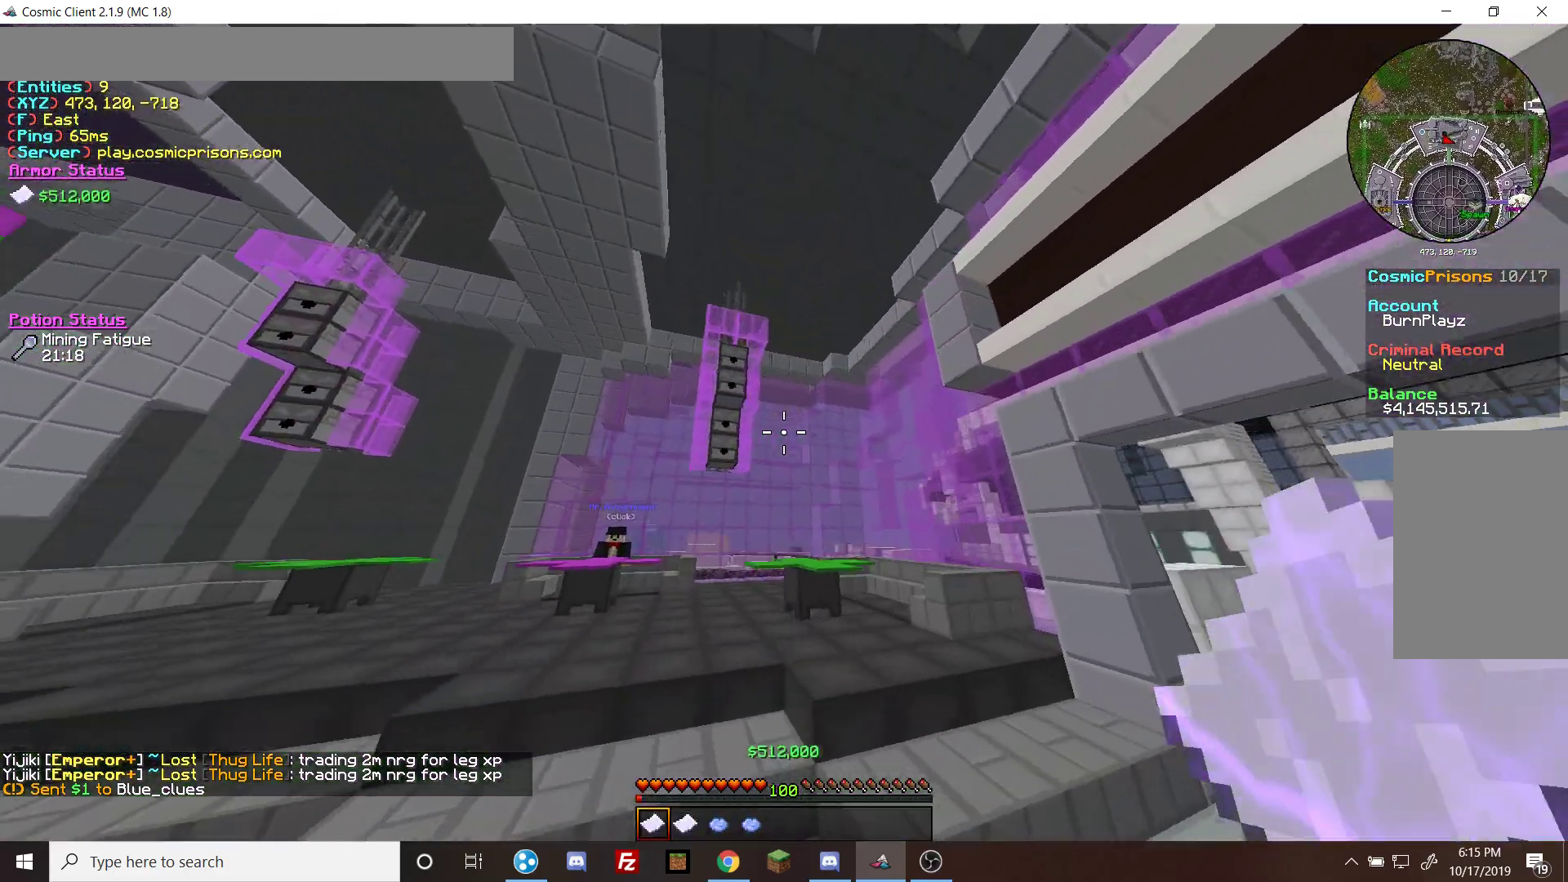
{"keys": ["d", "w"], "mouse": [], "events": [[300, "mouse_right", "down"], [467, "mouse_right", "up"]]}
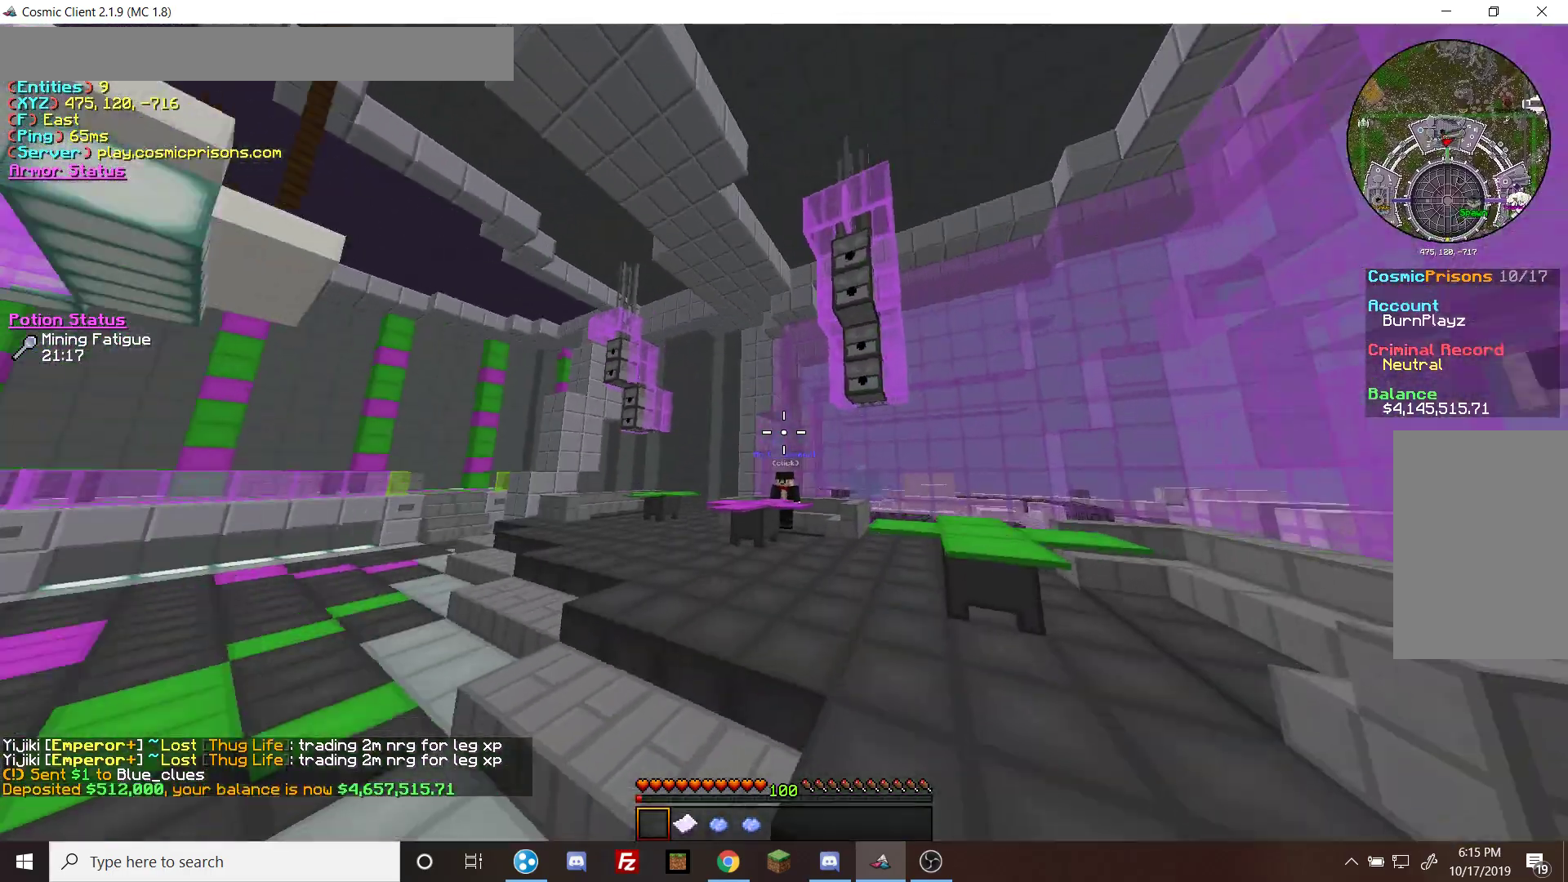
{"keys": [], "mouse": [], "events": [[133, "d", "up"], [200, "mouse_right", "down"], [400, "mouse_right", "up"], [467, "w", "up"]]}
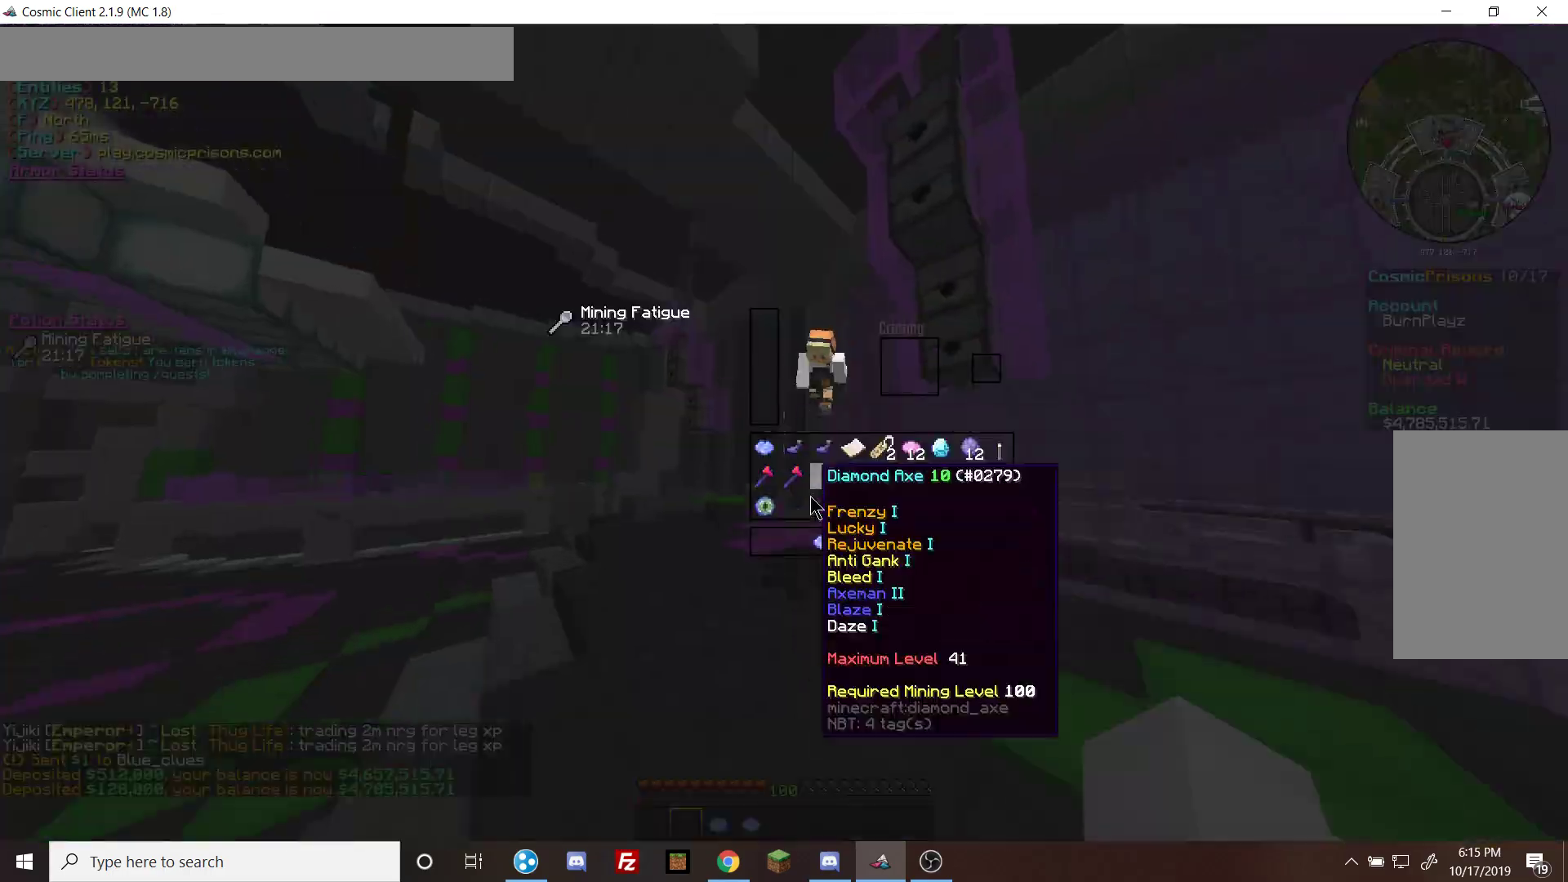
{"keys": [], "mouse": ["left"], "events": [[500, "mouse_left", "down"]]}
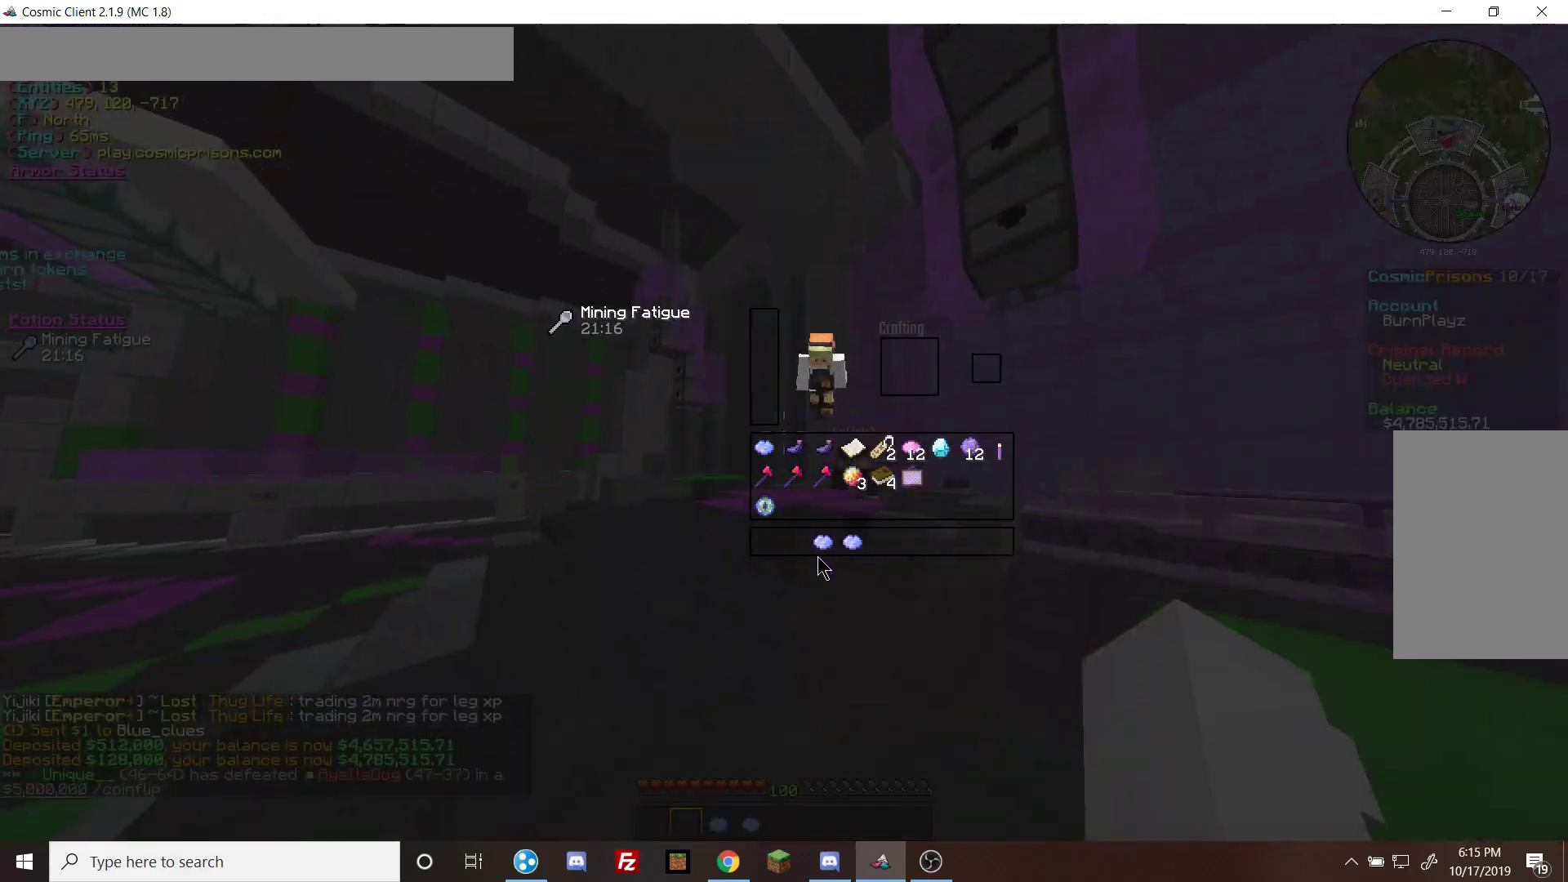
{"keys": [], "mouse": [], "events": [[67, "mouse_left", "up"], [367, "mouse_left", "down"], [467, "mouse_left", "up"]]}
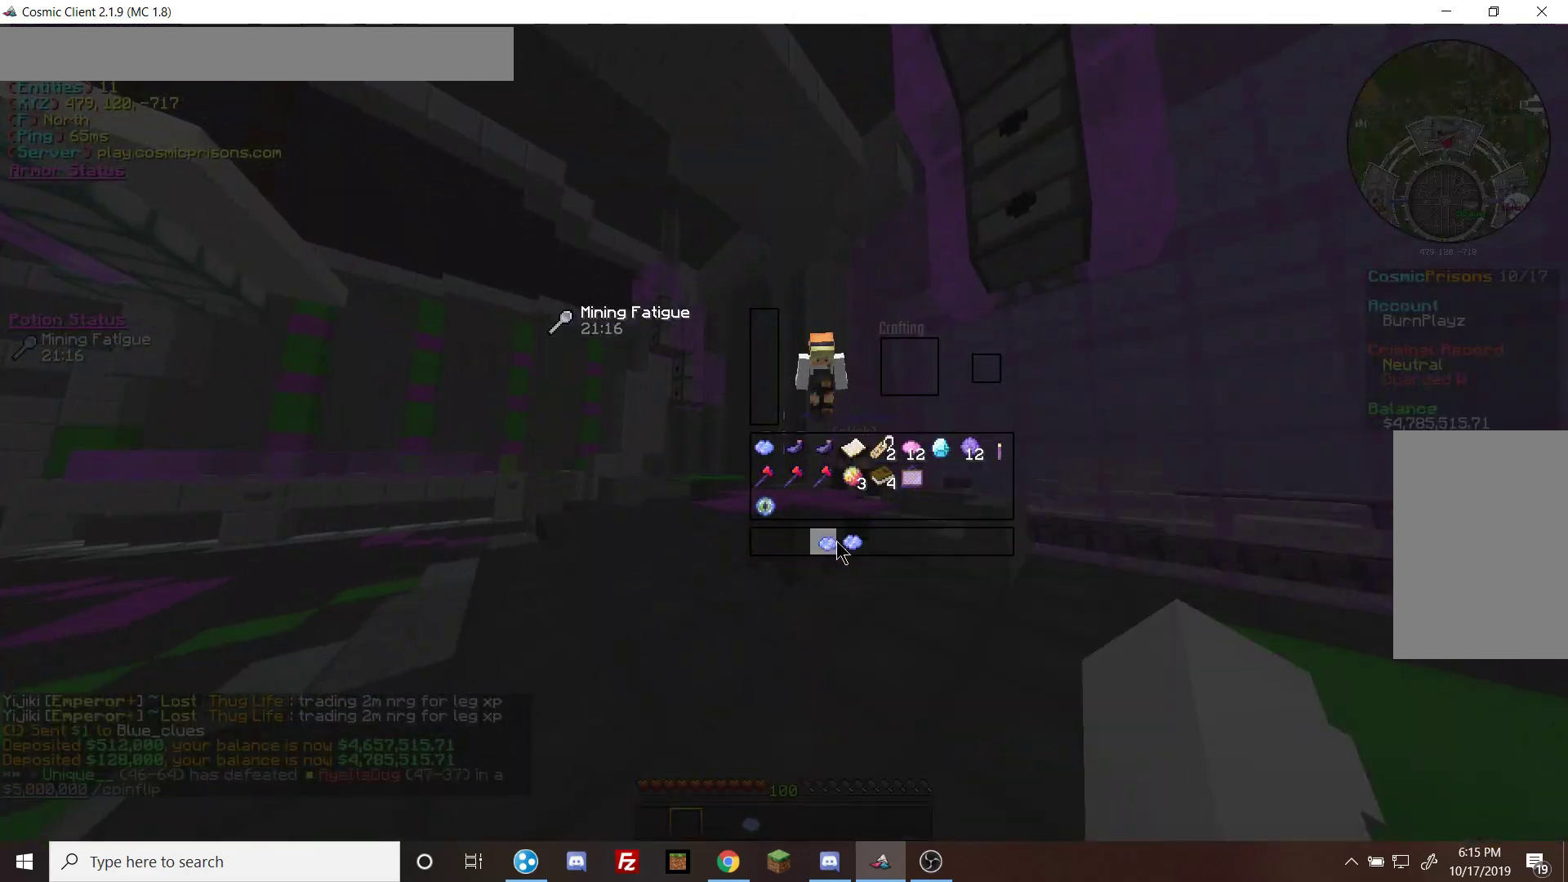
{"keys": [], "mouse": ["left"]}
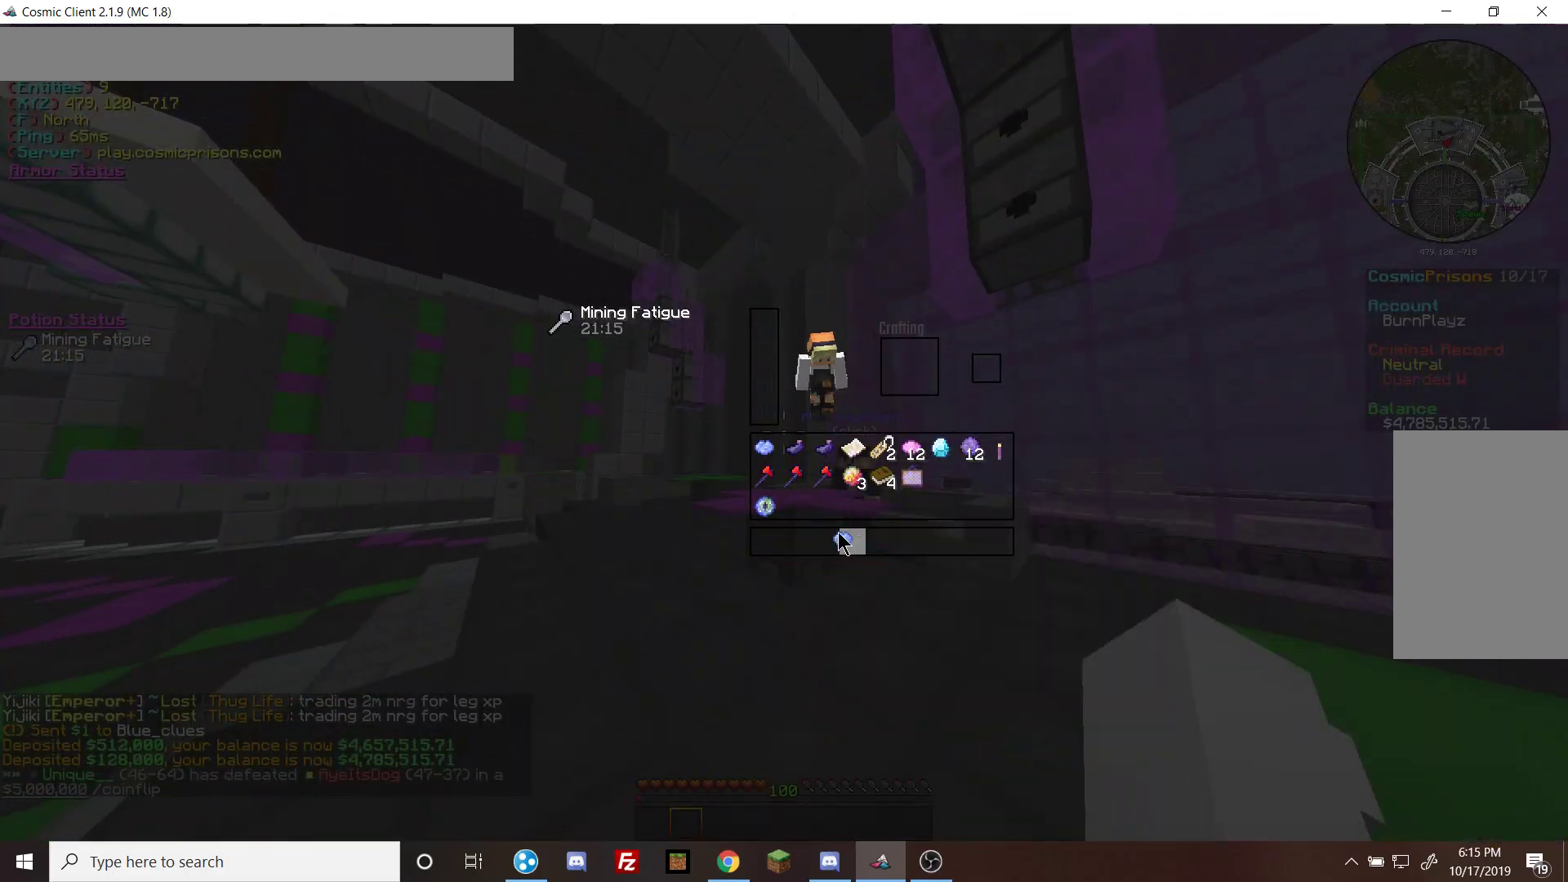
{"keys": [], "mouse": [], "events": [[100, "mouse_left", "up"]]}
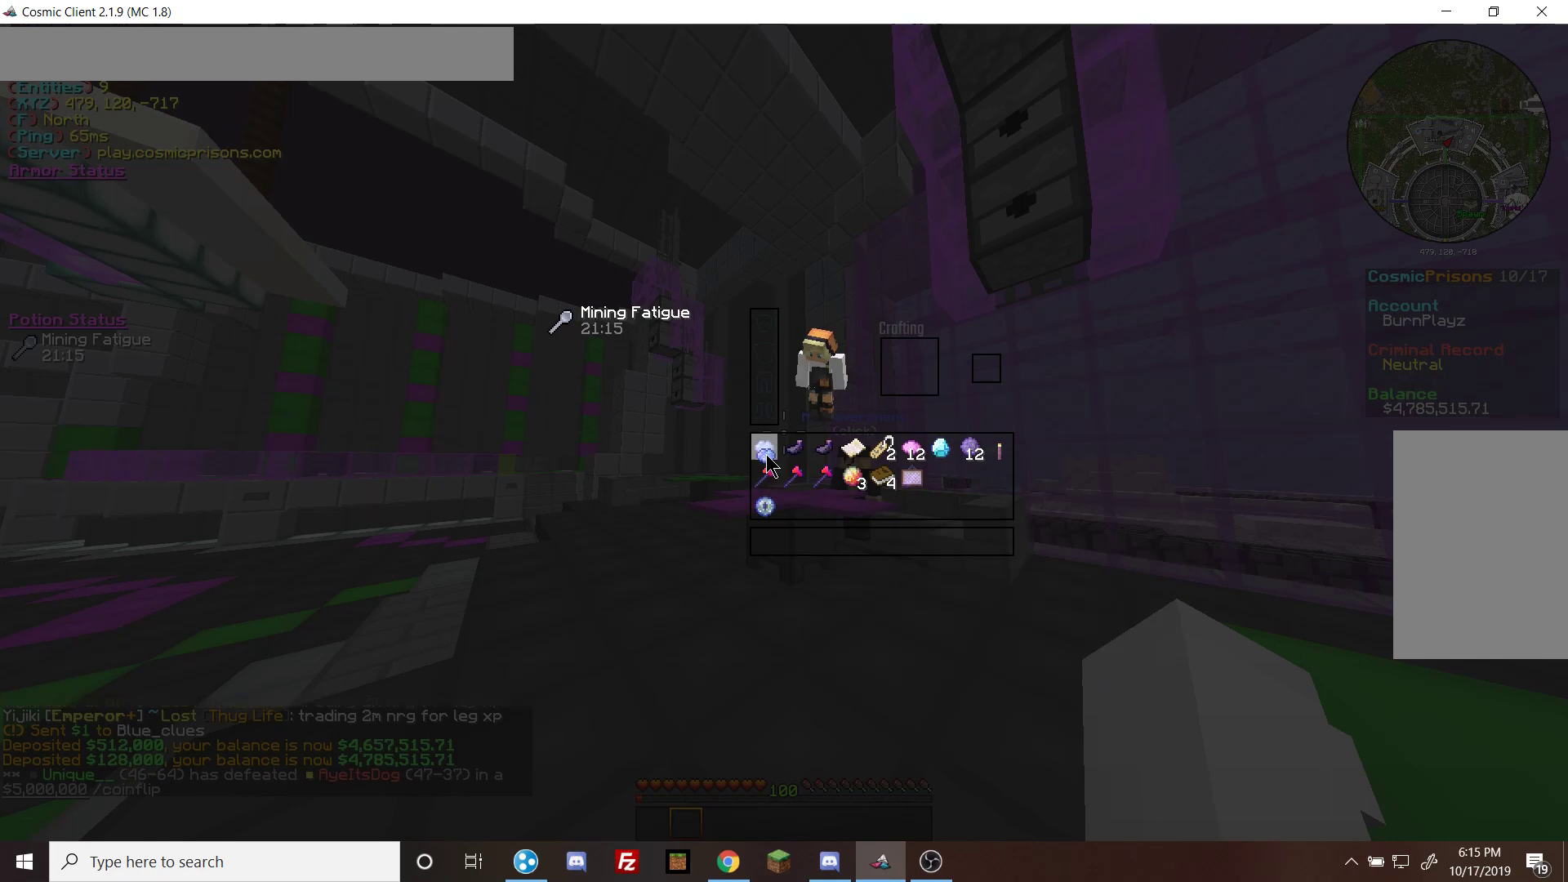
{"keys": [], "mouse": [], "events": [[33, "mouse_left", "down"], [133, "mouse_left", "up"]]}
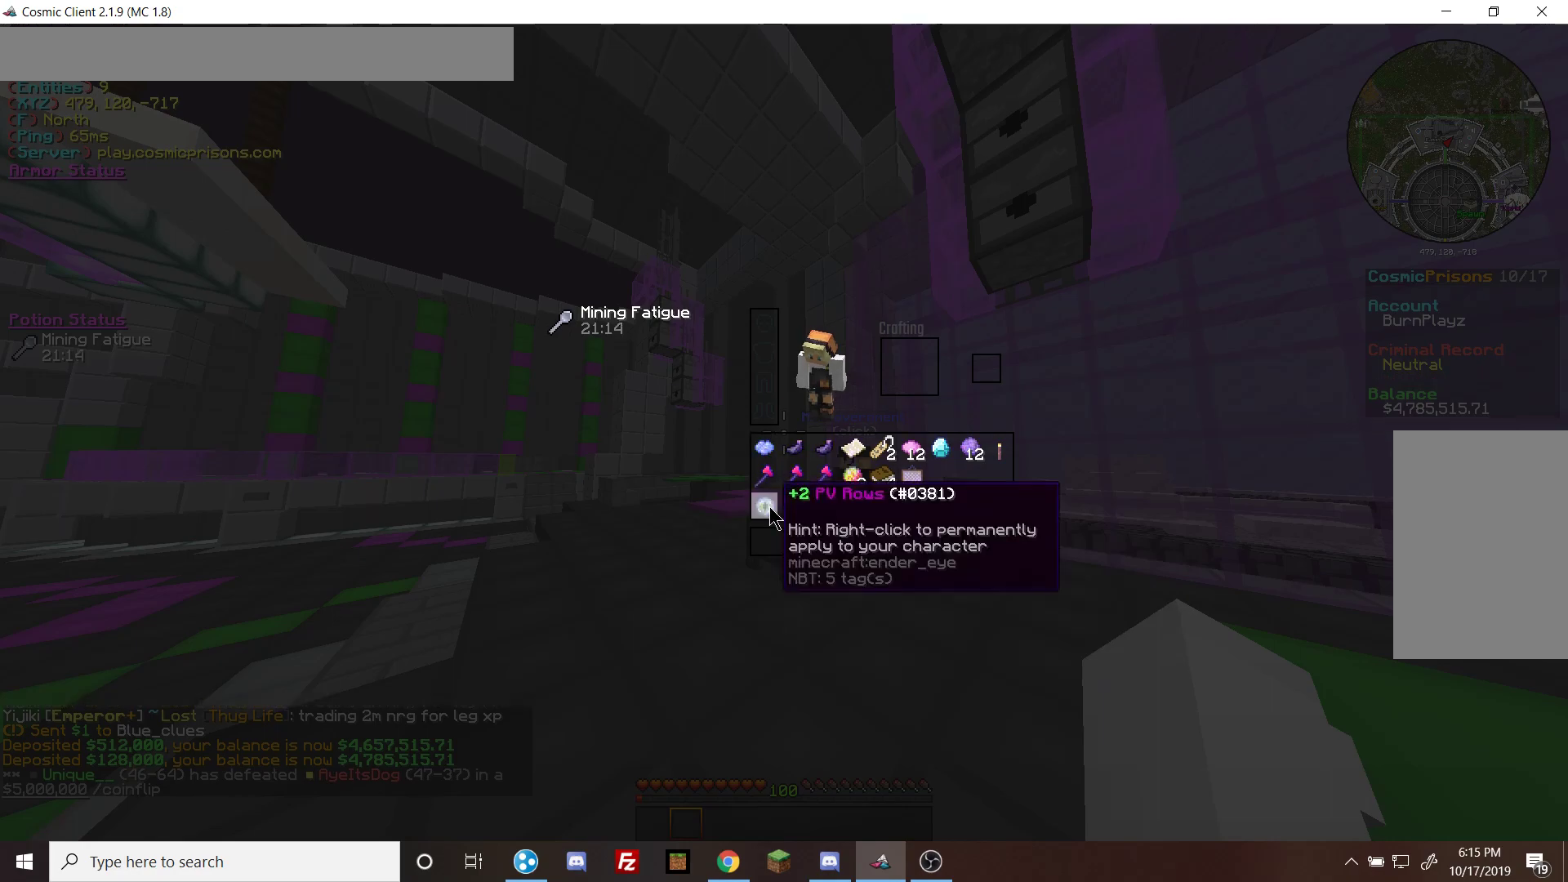
{"keys": [], "mouse": [], "events": []}
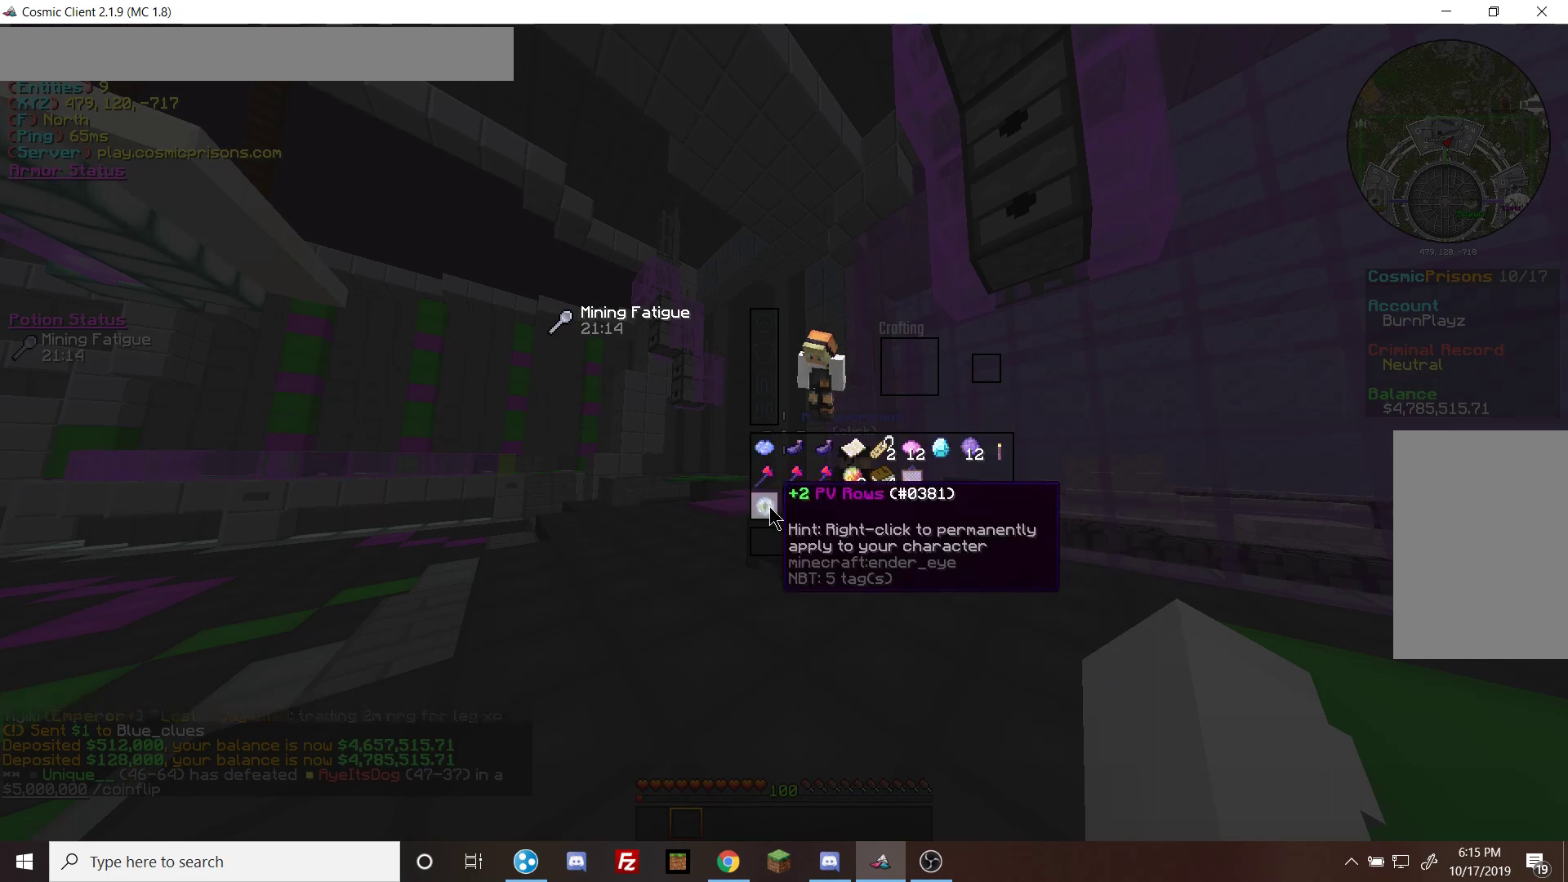
{"keys": [], "mouse": [], "events": []}